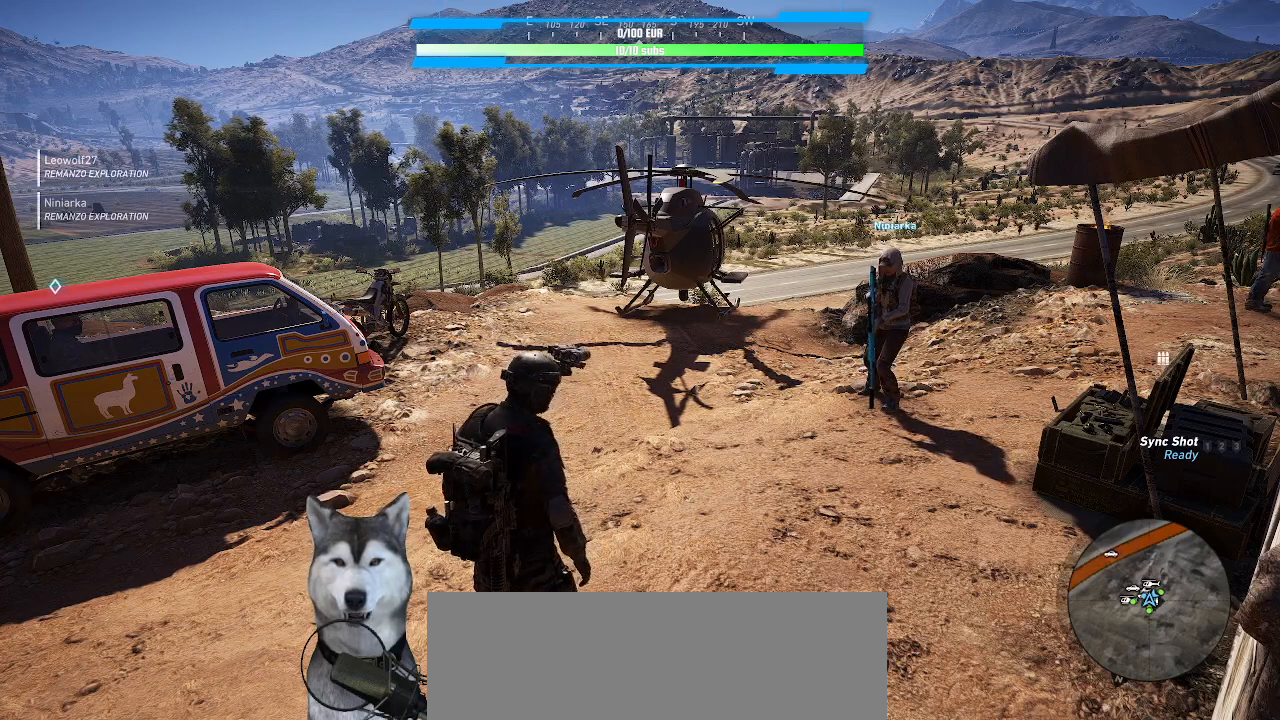
Gameplay with keyboard and mouse; each line is a JSON object with the keys and mouse buttons held at the frame after it. "events" lists presses ("down") and releases ("up") of ".", "/", "0", "1", "2", "3", "4", "5", "6", "7", "8", "9", "a", "alt_l", "alt_r", "b", "backslash", "backspace", "c", "caps_lock", "comma", "ctrl_l", "ctrl_r", "d", "e", "equals", "f", "g", "h", "i", "j", "k", "l", "lbracket", "m", "minus", "n", "o", "p", "q", "quote", "r", "rbracket", "return", "s", "semicolon", "shift_l", "shift_r", "space", "t", "tab", "tilde", "u", "v", "w", "x", "y", "z", "mouse_left", "mouse_wheel" and "mouse_right" between this image and that frame as [ms after this image, input, new state], when the widget could be followed in between. "mouse_left", "mouse_wheel", "mouse_right" = the "left", "wheel", "right" buttons of the "mouse" list. No other keys are recorded. "wheel" means that the mouse wheel is clicked or scrolled. Not read: mouse_move.
{"keys": ["alt_l"], "mouse": [], "events": [[433, "alt_l", "down"]]}
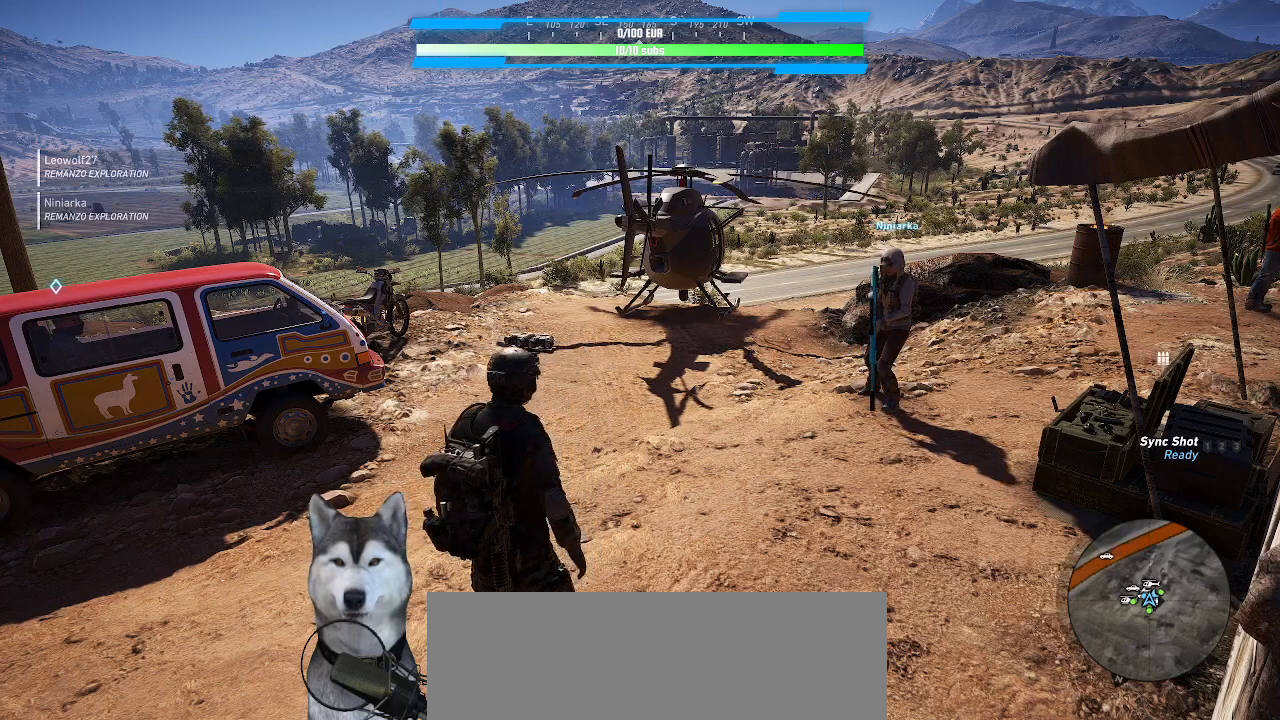
{"keys": ["alt_l"], "mouse": [], "events": [[33, "tab", "down"], [133, "tab", "up"]]}
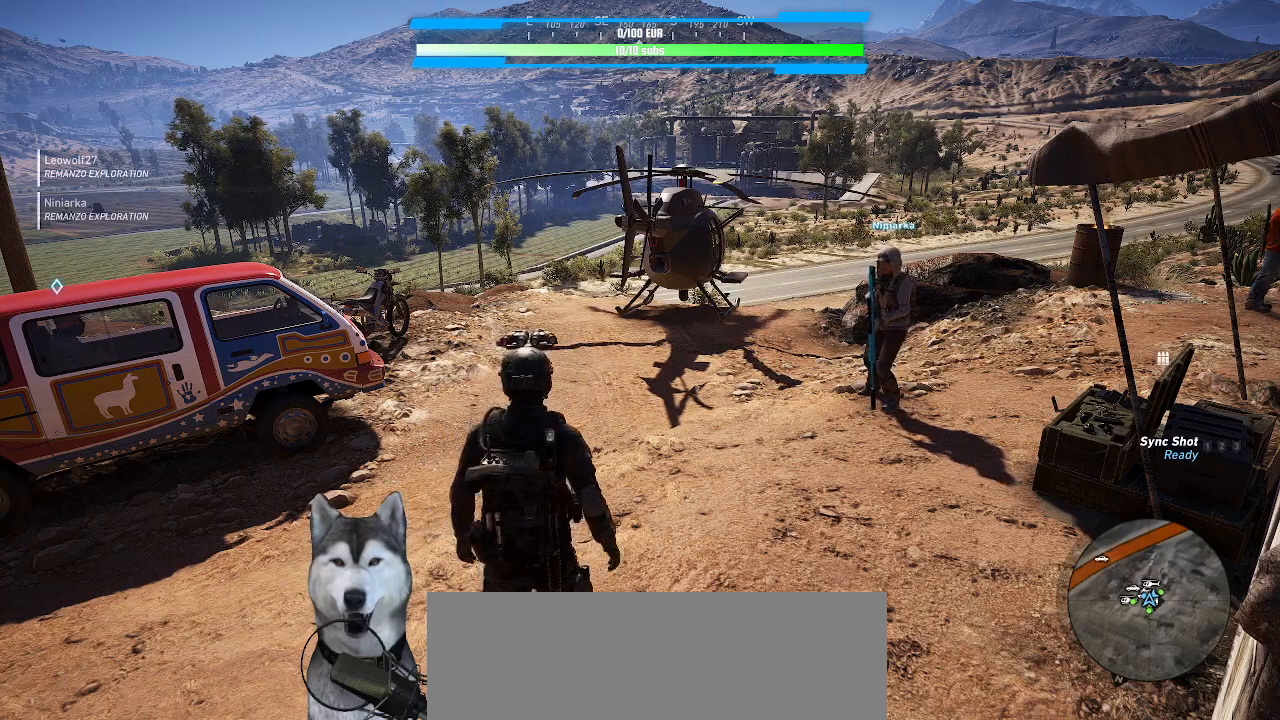
{"keys": ["alt_l"], "mouse": [], "events": [[300, "tab", "down"], [367, "tab", "up"]]}
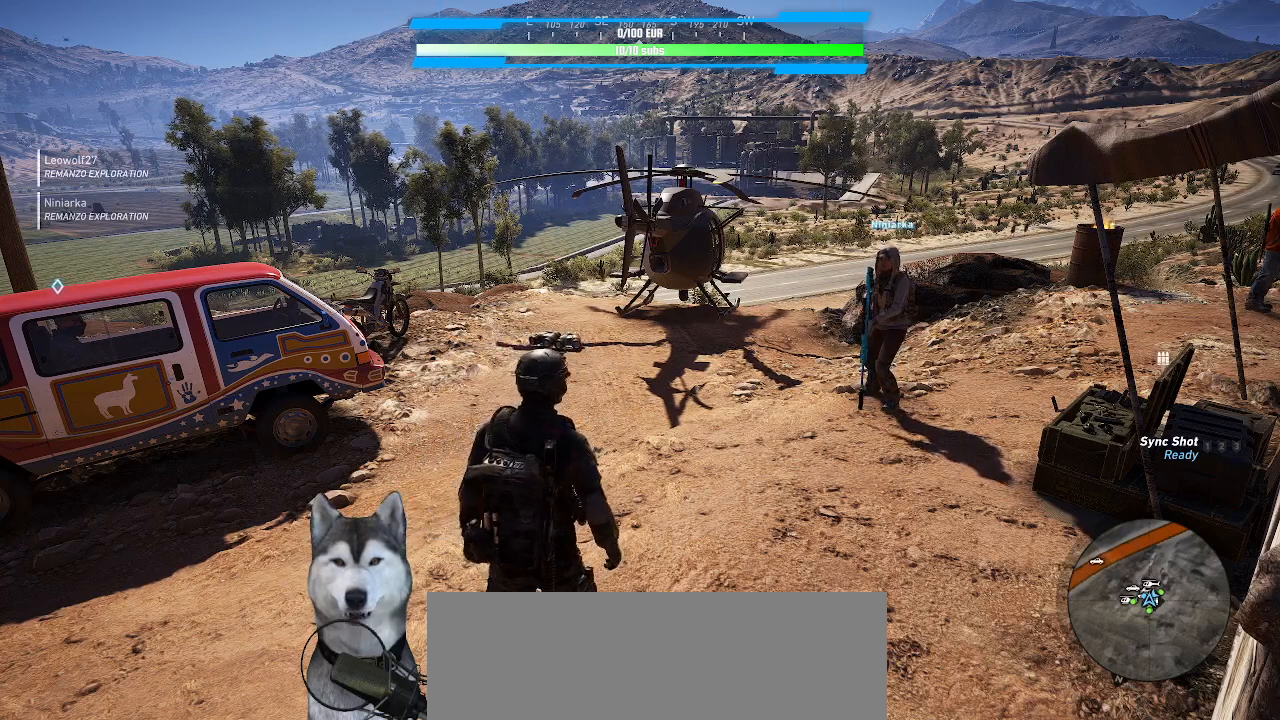
{"keys": [], "mouse": [], "events": [[167, "alt_l", "up"]]}
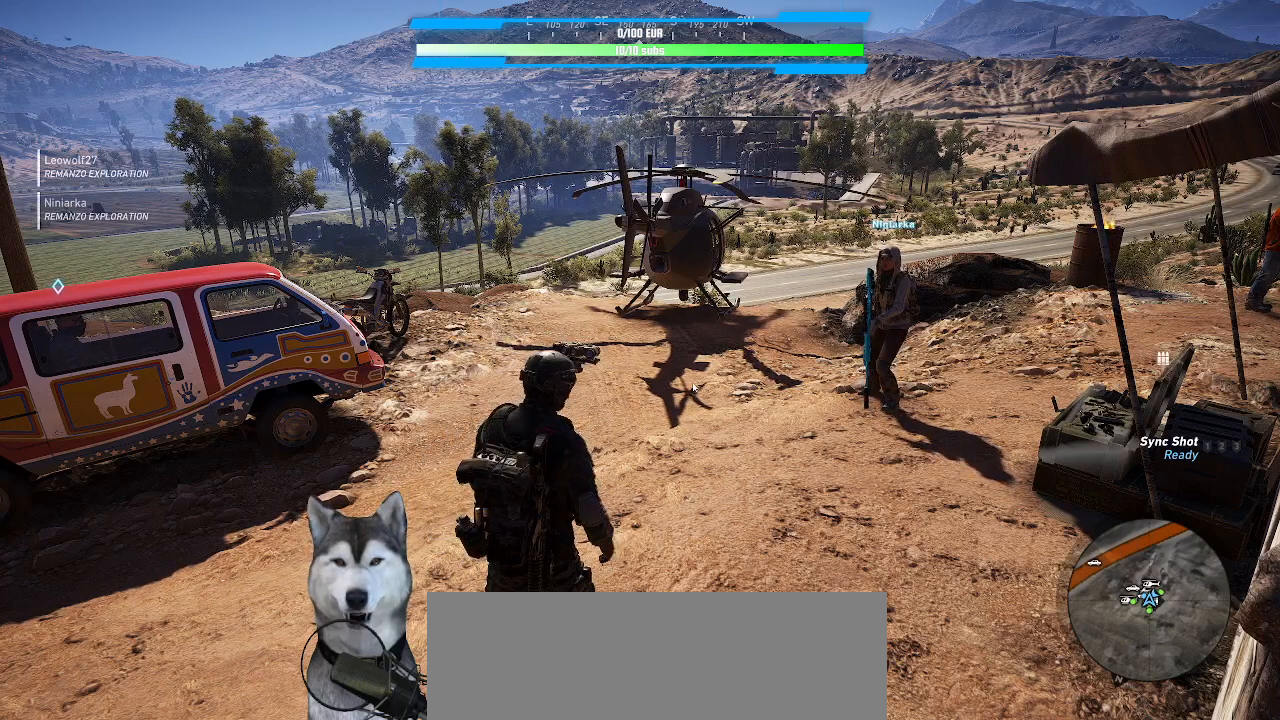
{"keys": [], "mouse": [], "events": []}
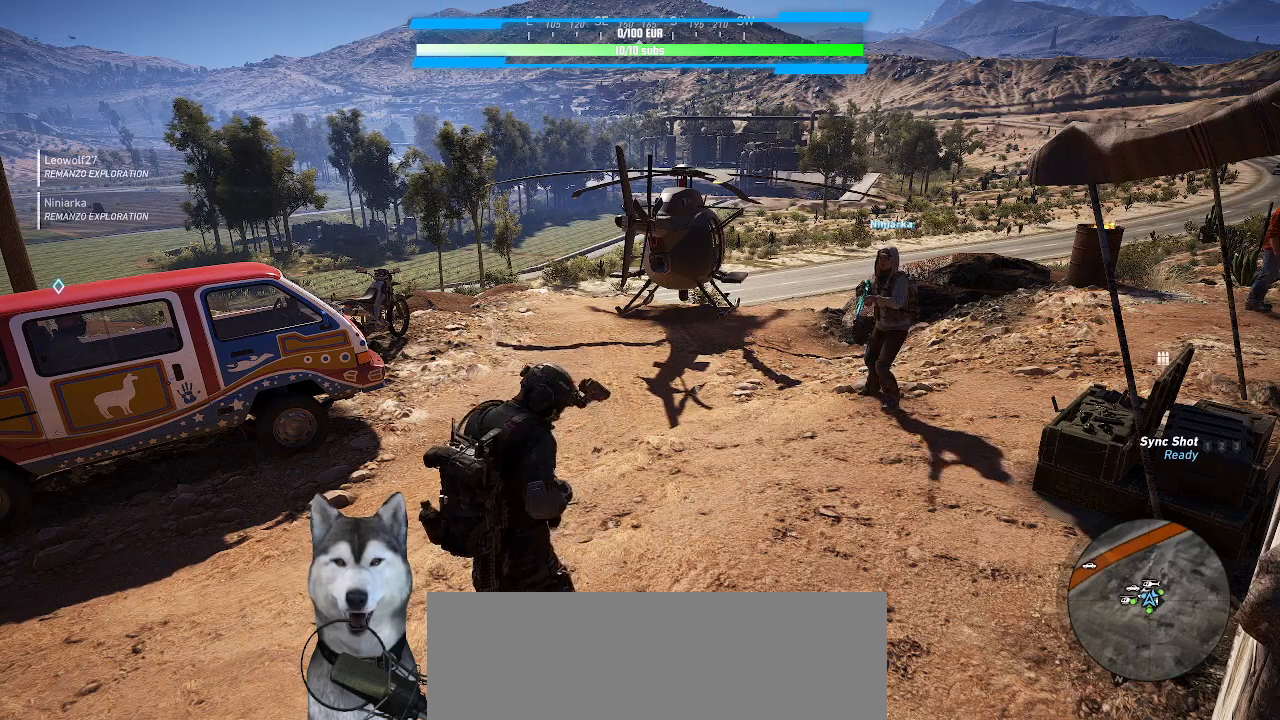
{"keys": [], "mouse": [], "events": []}
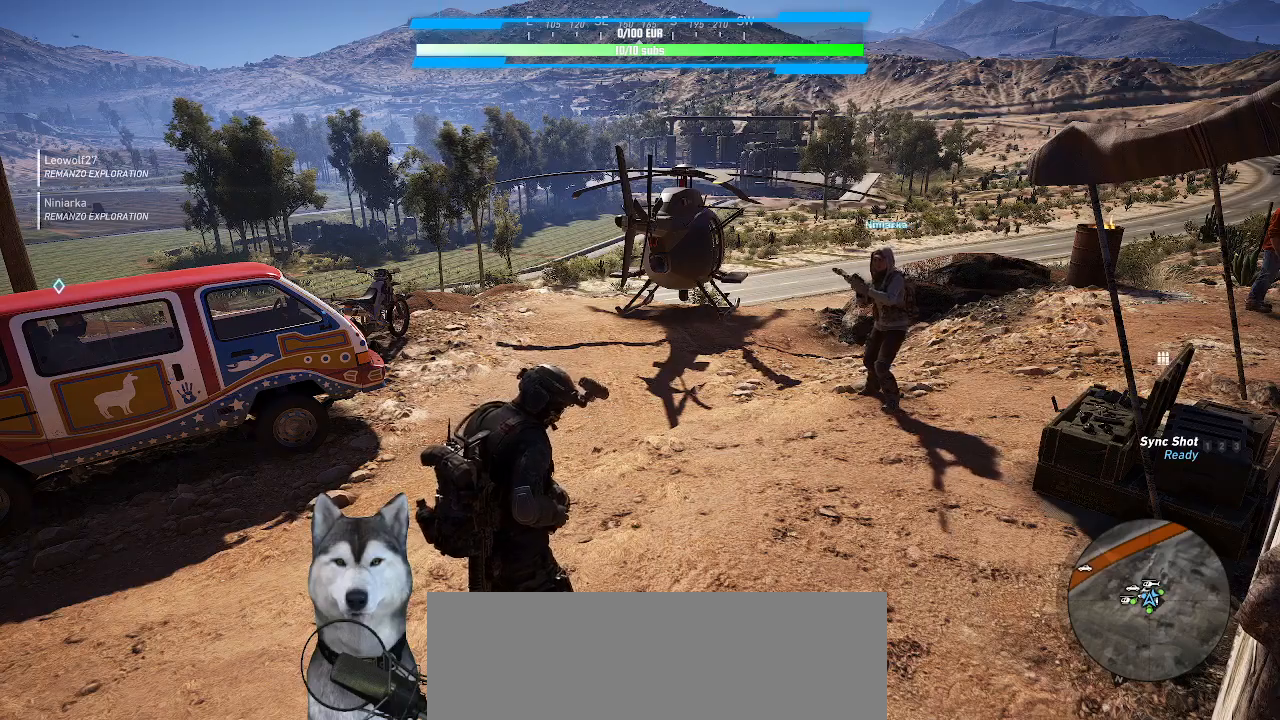
{"keys": [], "mouse": [], "events": []}
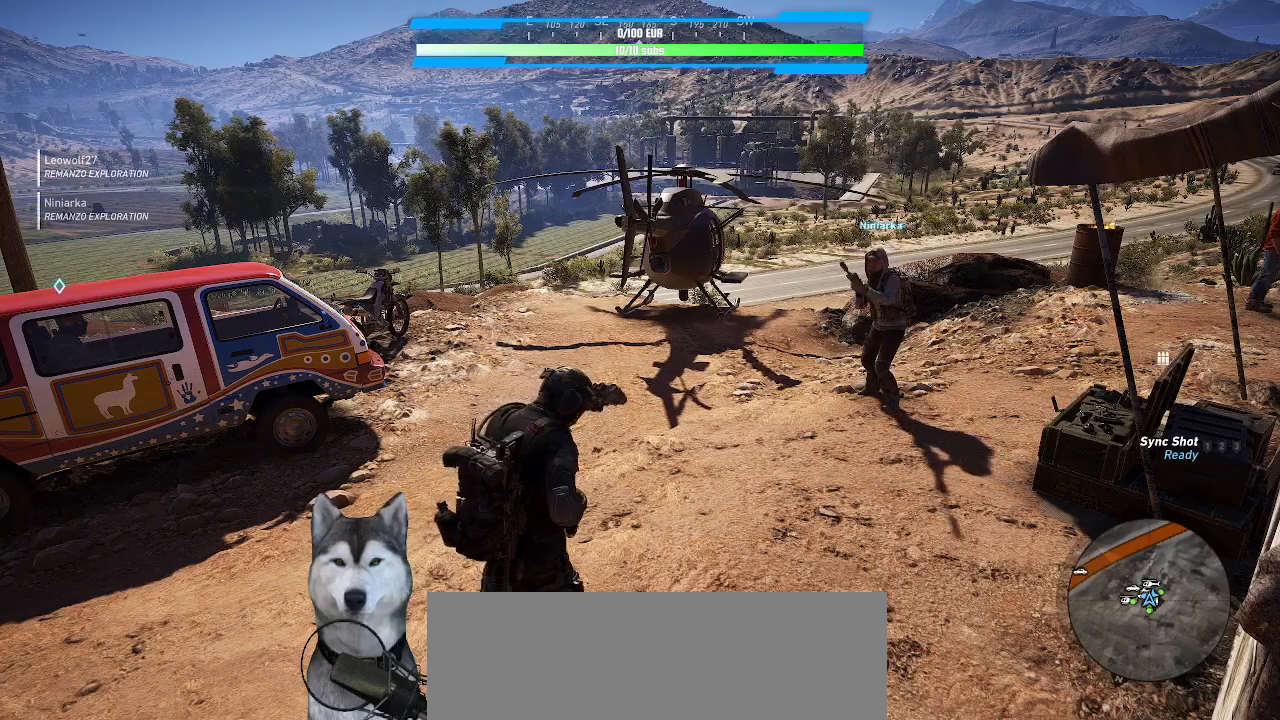
{"keys": [], "mouse": [], "events": []}
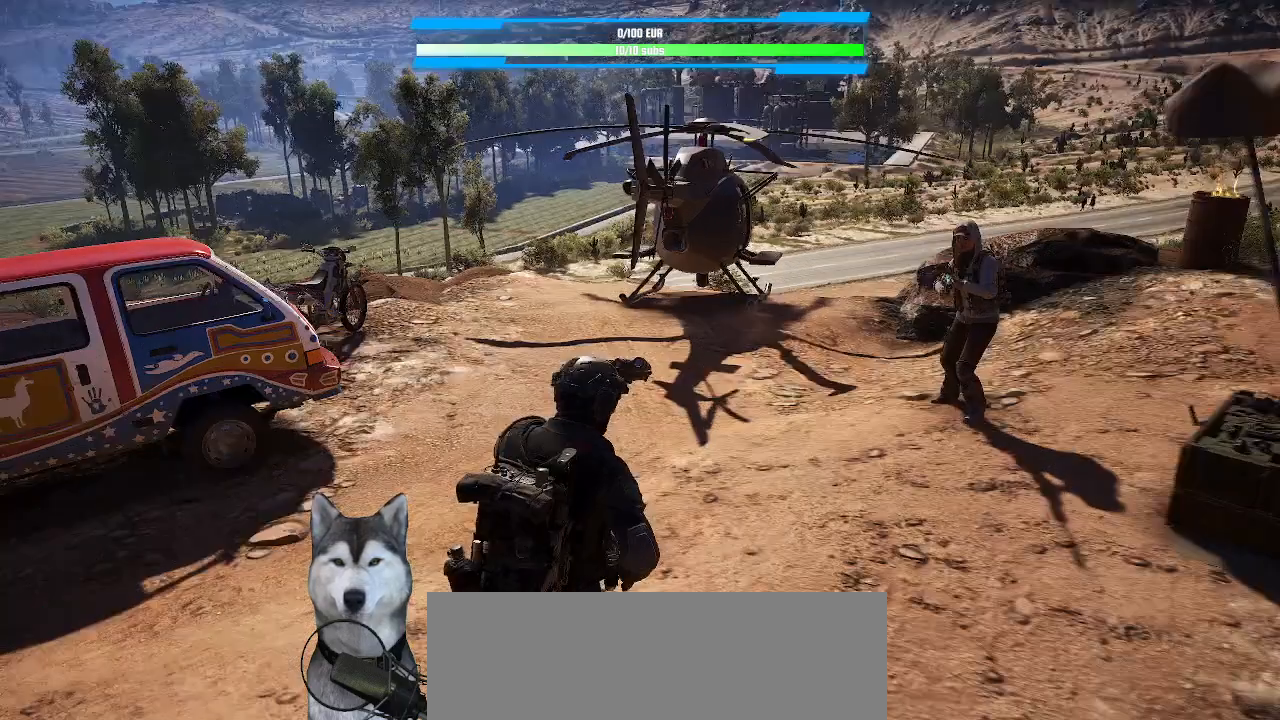
{"keys": [], "mouse": [], "events": [[267, "mouse_left", "down"], [500, "mouse_left", "up"]]}